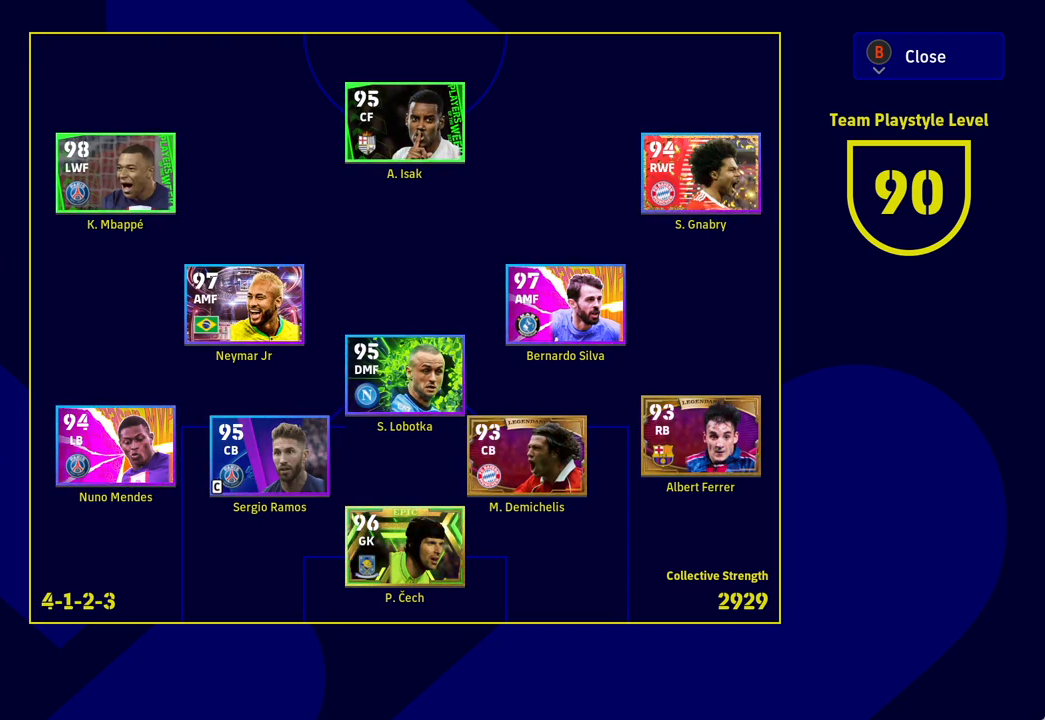
Gameplay with a controller (Xbox layout); each line is a JSON object with the inputs held at the frame after it. "events" lists button and stick changes between this image and that frame as [ms after this image, input, new state], when the widget could be followed in between. Not read: right_stick.
{"buttons": [], "left_stick": "center", "events": [[217, "B", "down"], [300, "B", "up"]]}
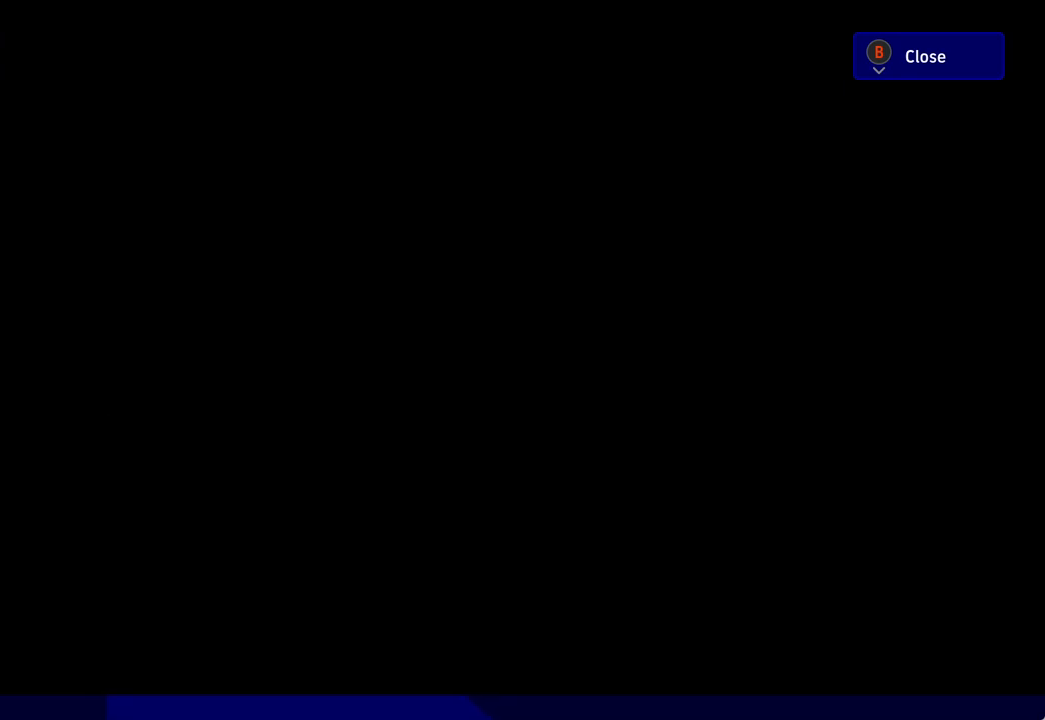
{"buttons": ["B"], "left_stick": "center", "events": [[17, "B", "down"], [150, "B", "up"], [233, "B", "down"], [300, "B", "up"], [500, "B", "down"]]}
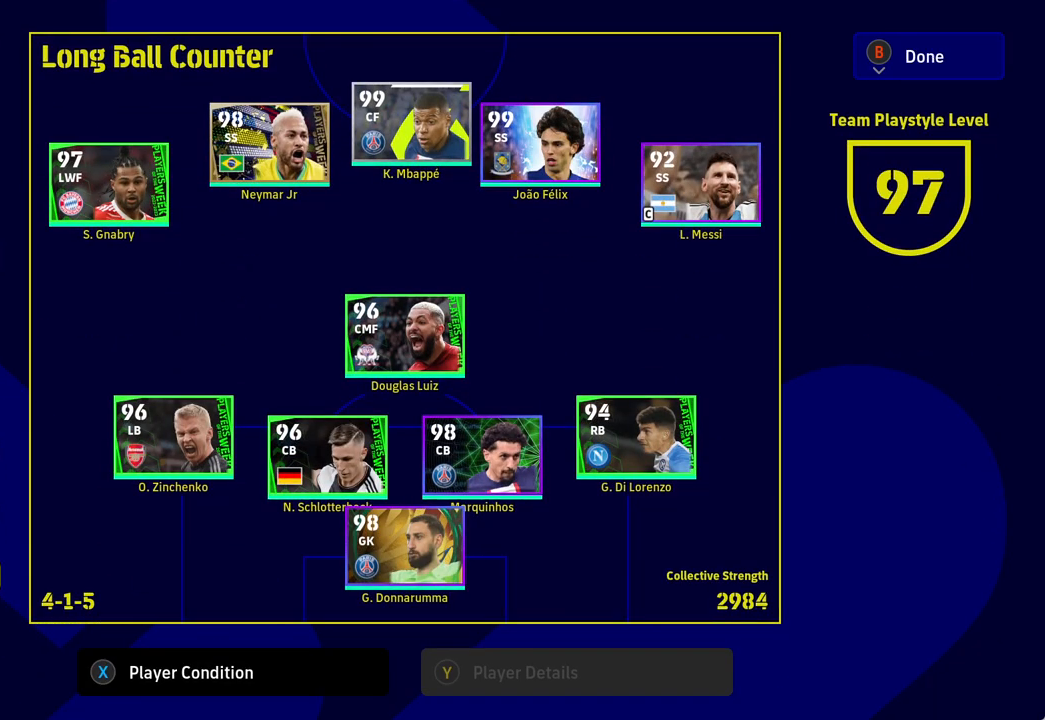
{"buttons": [], "left_stick": "center", "events": [[100, "B", "up"], [183, "B", "down"], [267, "B", "up"], [417, "B", "down"], [500, "B", "up"]]}
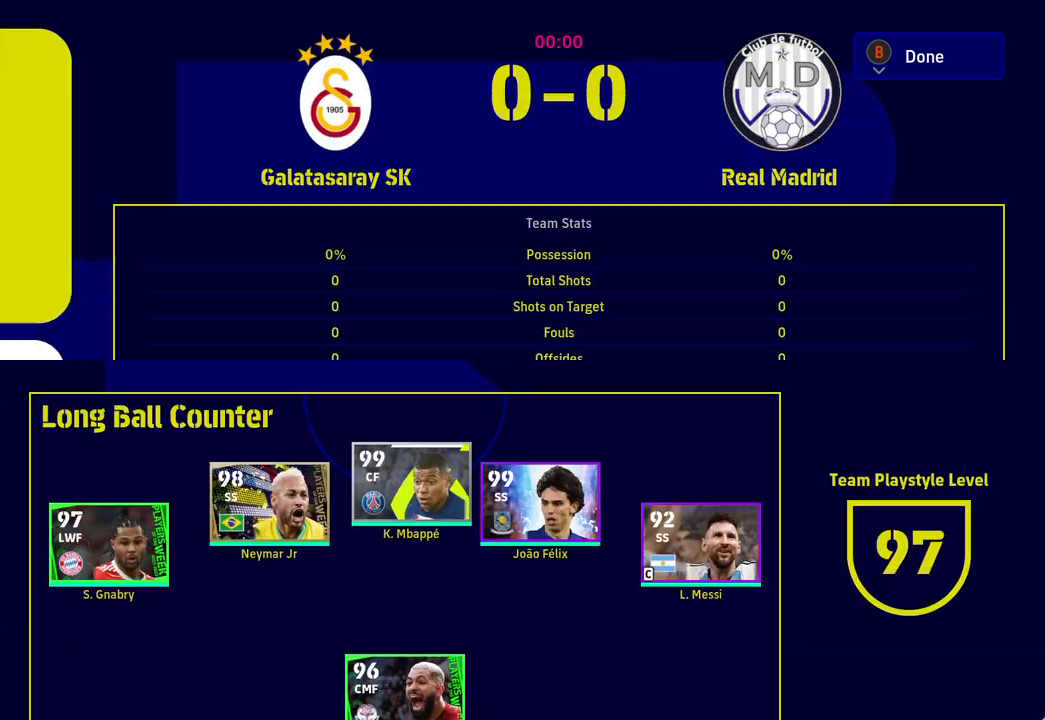
{"buttons": [], "left_stick": "center", "events": [[317, "B", "down"], [417, "B", "up"]]}
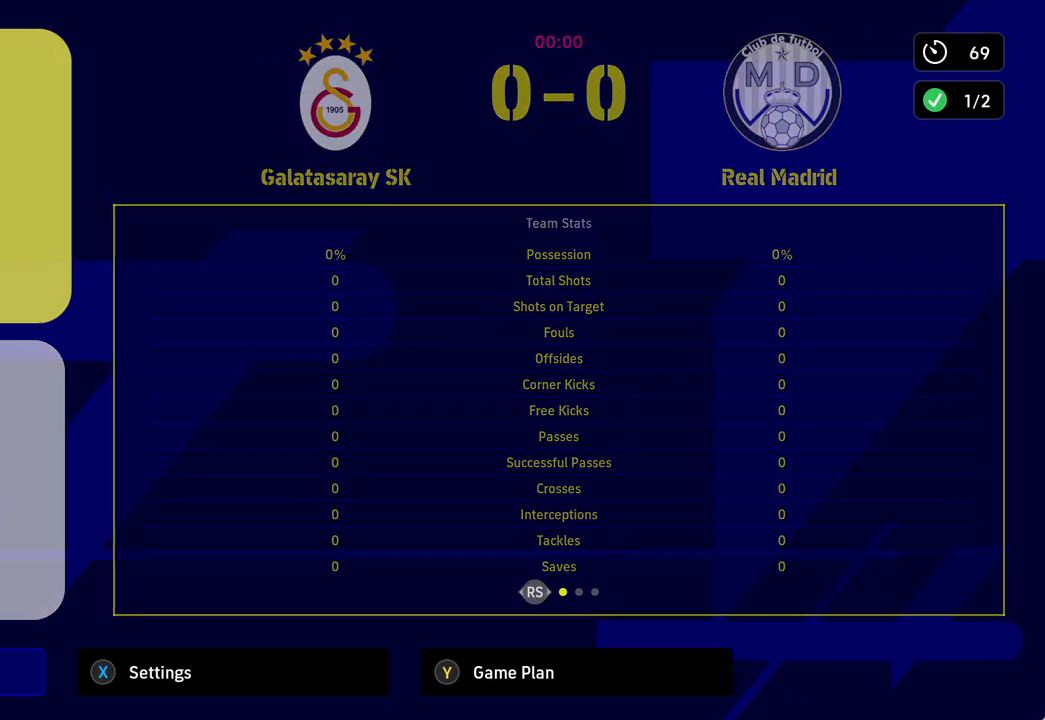
{"buttons": [], "left_stick": "center", "events": []}
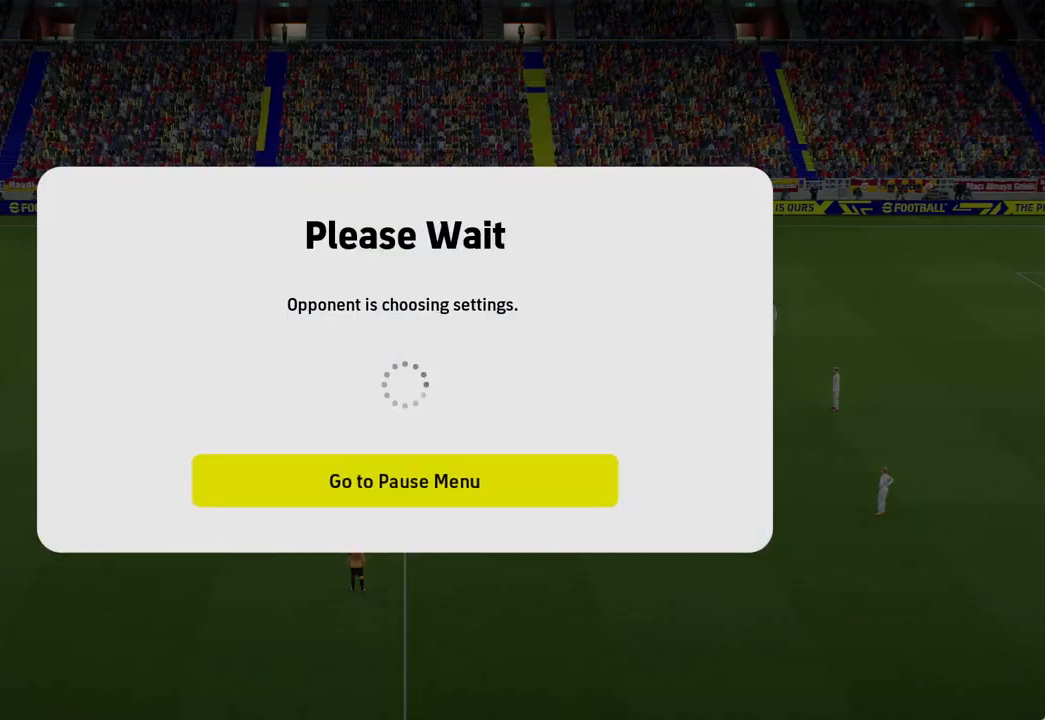
{"buttons": [], "left_stick": "center", "events": []}
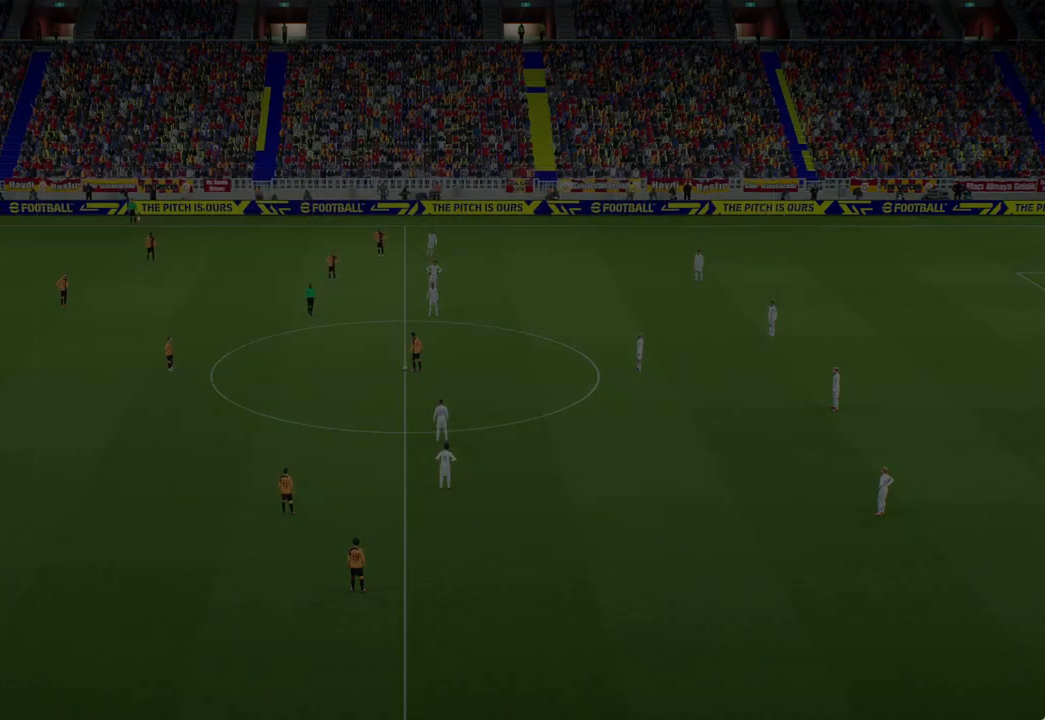
{"buttons": [], "left_stick": "center", "events": []}
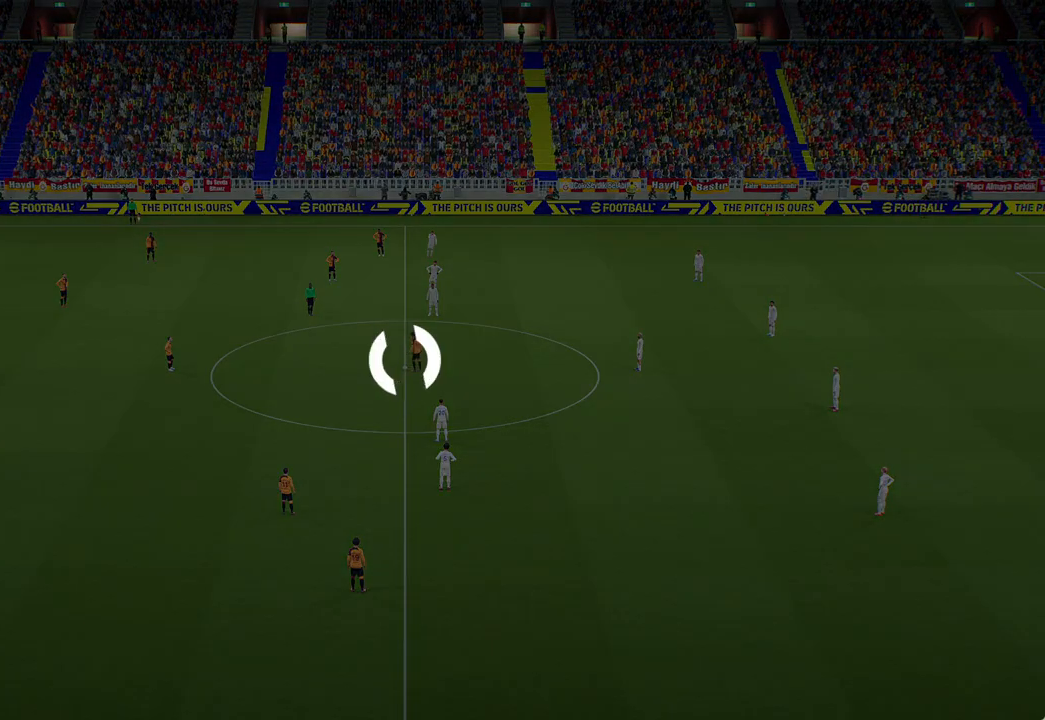
{"buttons": [], "left_stick": "center", "events": []}
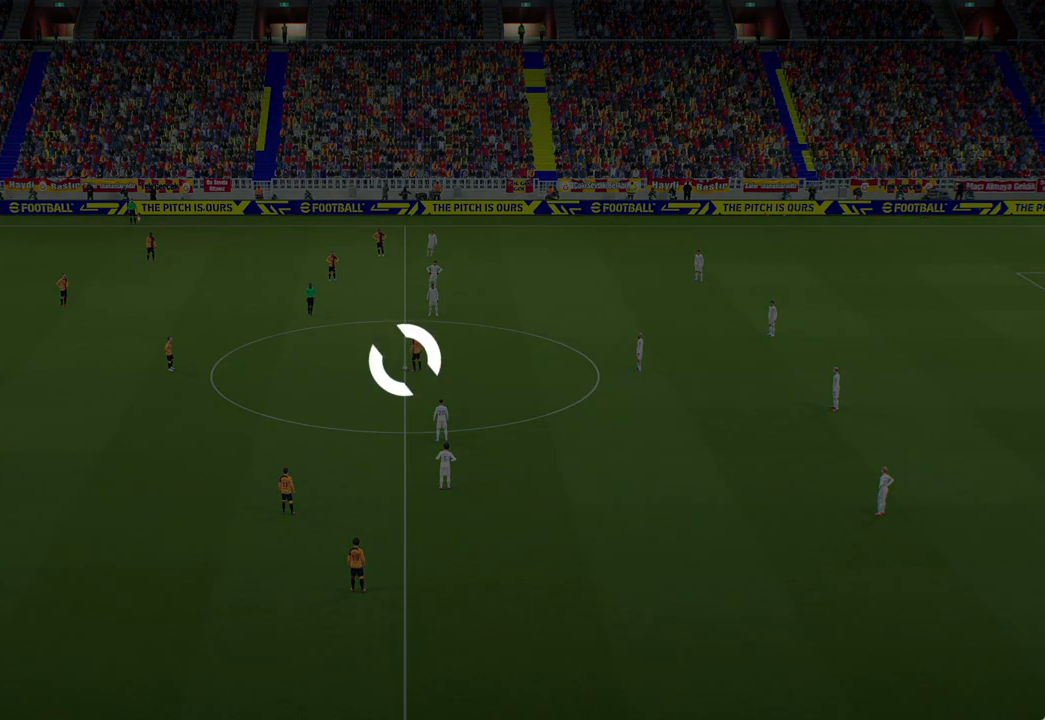
{"buttons": [], "left_stick": "center", "events": []}
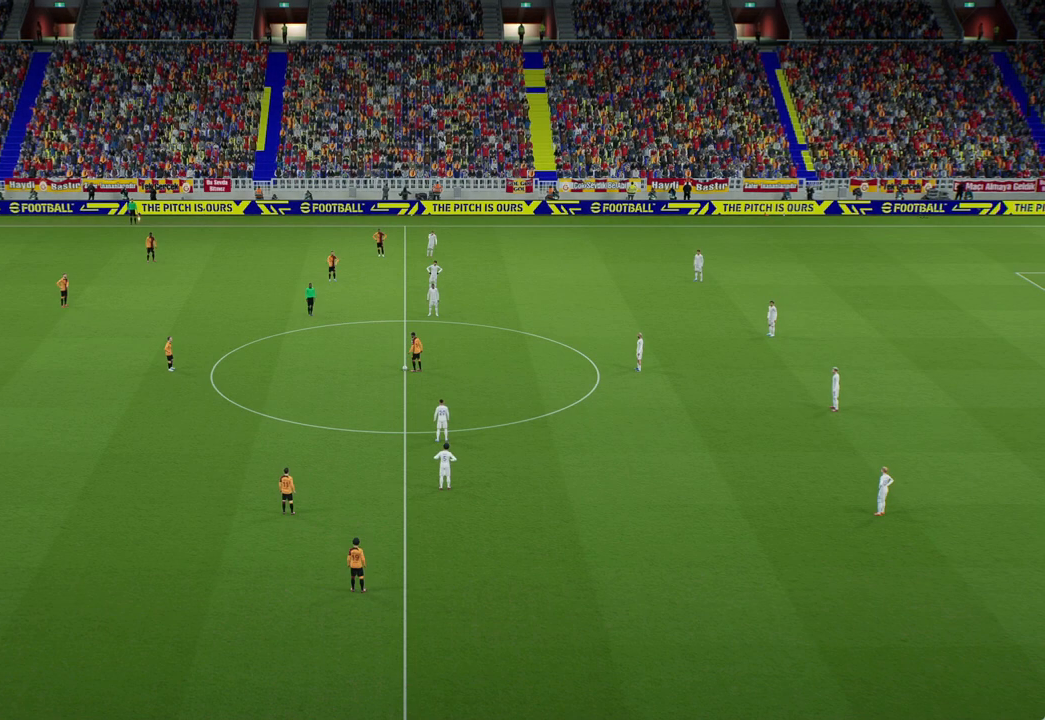
{"buttons": [], "left_stick": "center", "events": []}
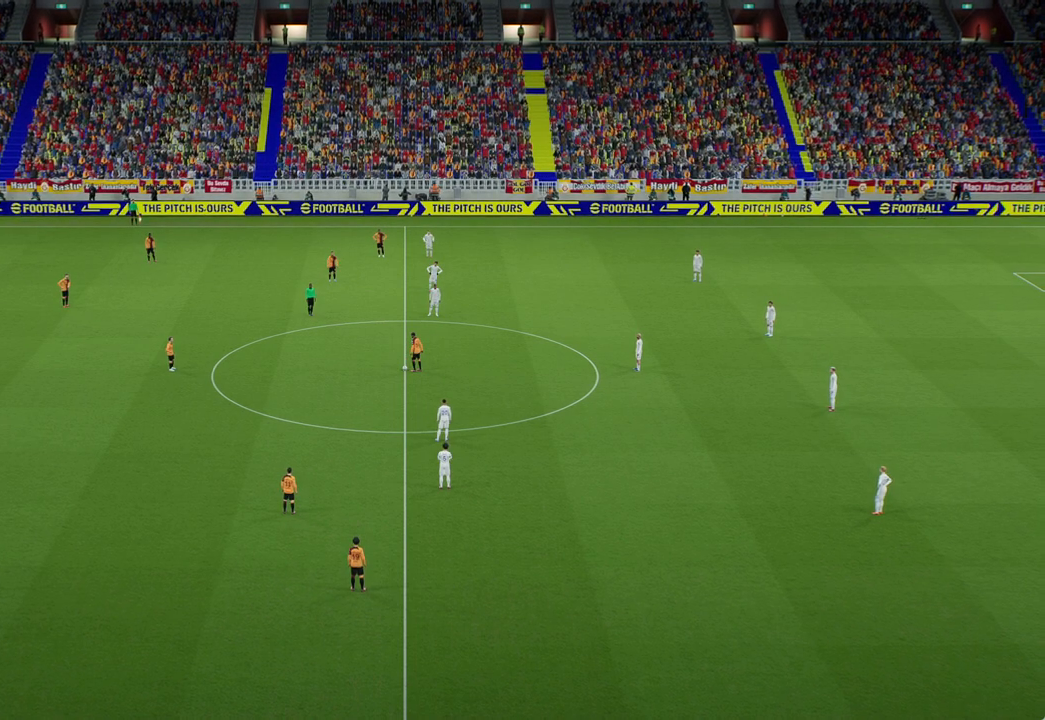
{"buttons": [], "left_stick": "center", "events": []}
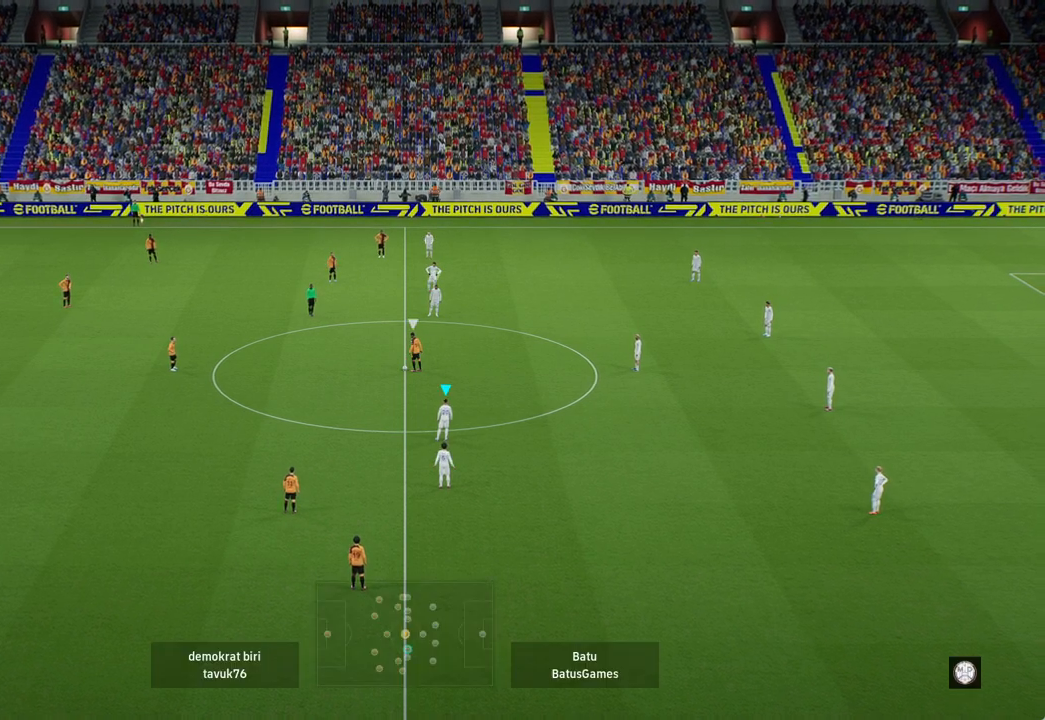
{"buttons": [], "left_stick": "center", "events": []}
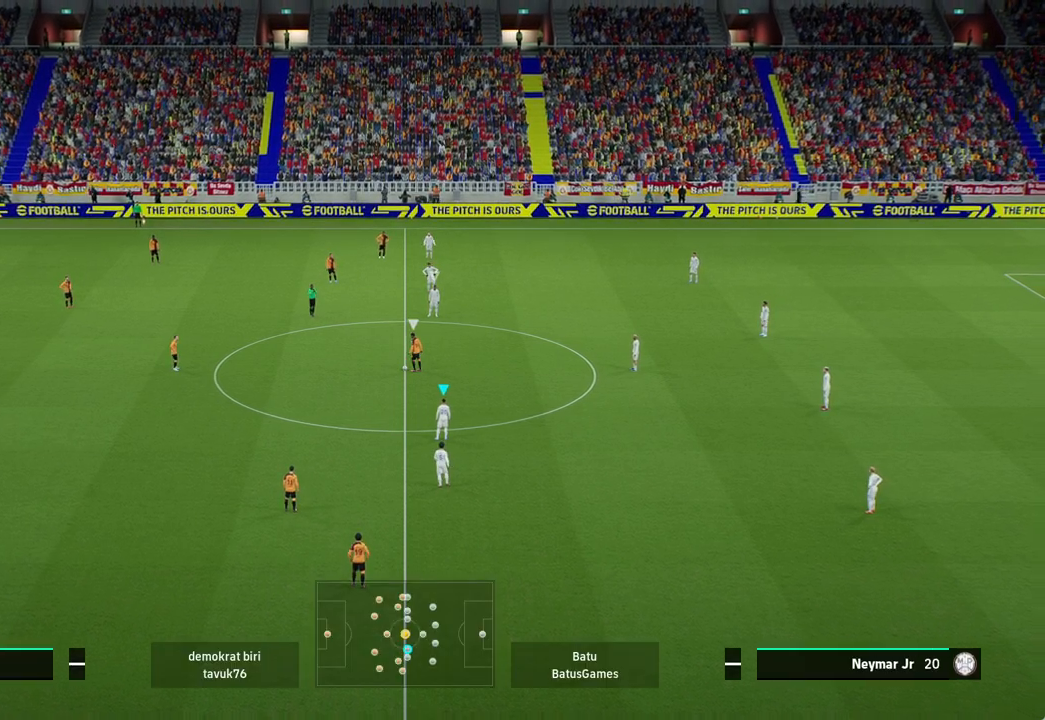
{"buttons": ["A", "R1"], "left_stick": "center", "events": [[300, "L1", "down"], [417, "L1", "up"], [450, "A", "down"], [450, "R1", "down"]]}
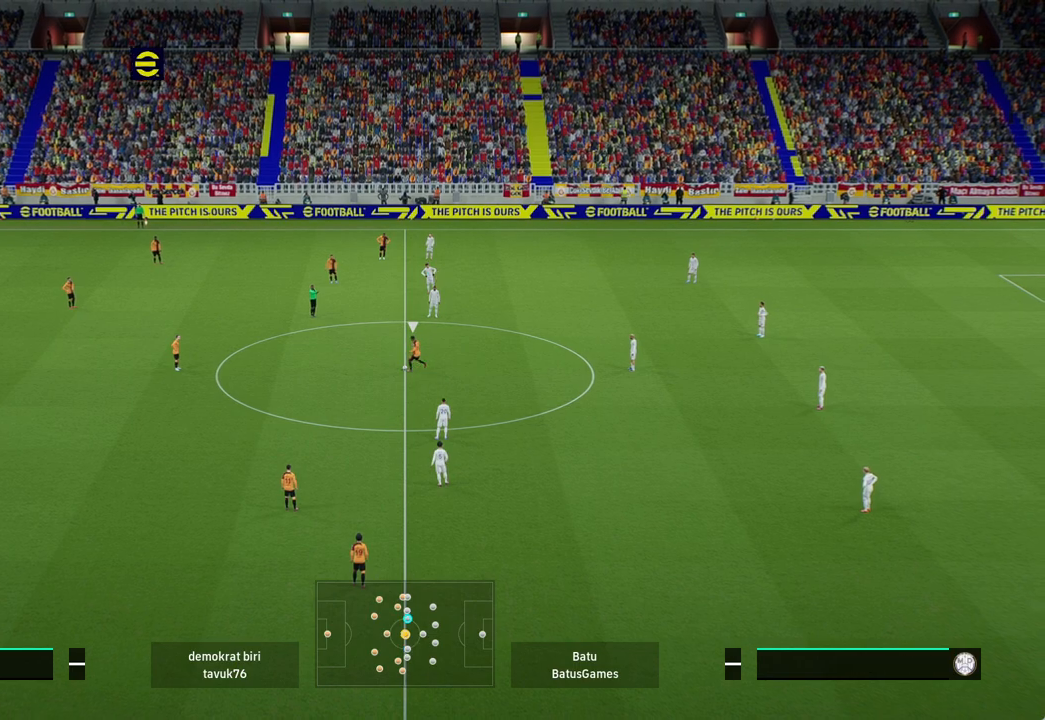
{"buttons": ["A", "R1"], "left_stick": "center", "events": []}
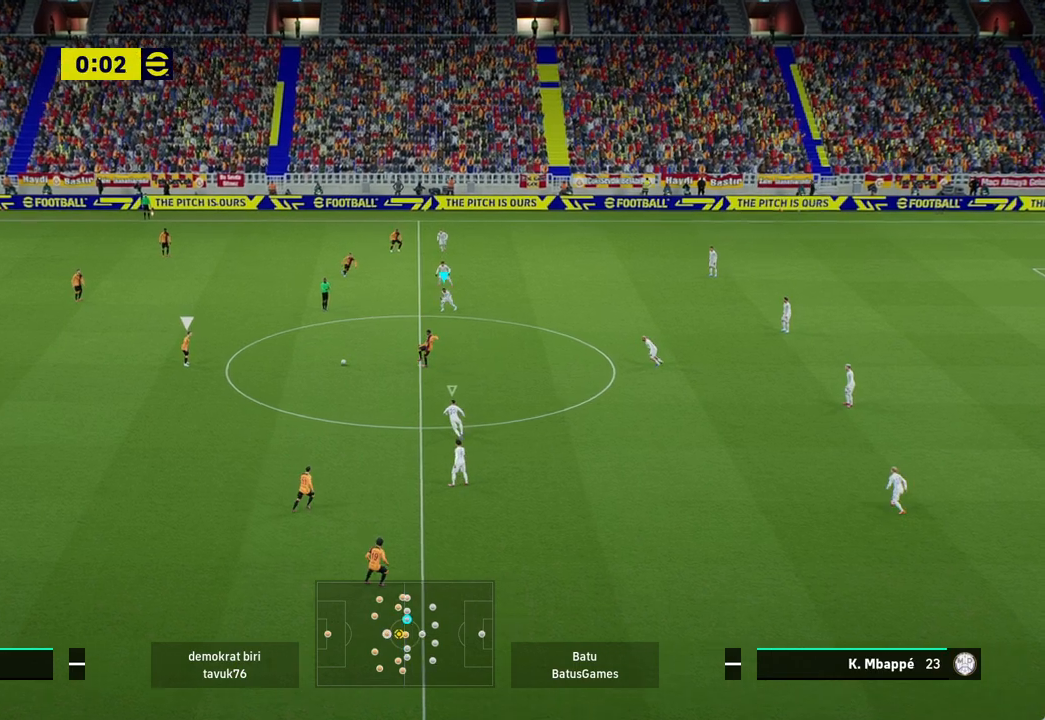
{"buttons": ["A", "R1"], "left_stick": "center", "events": []}
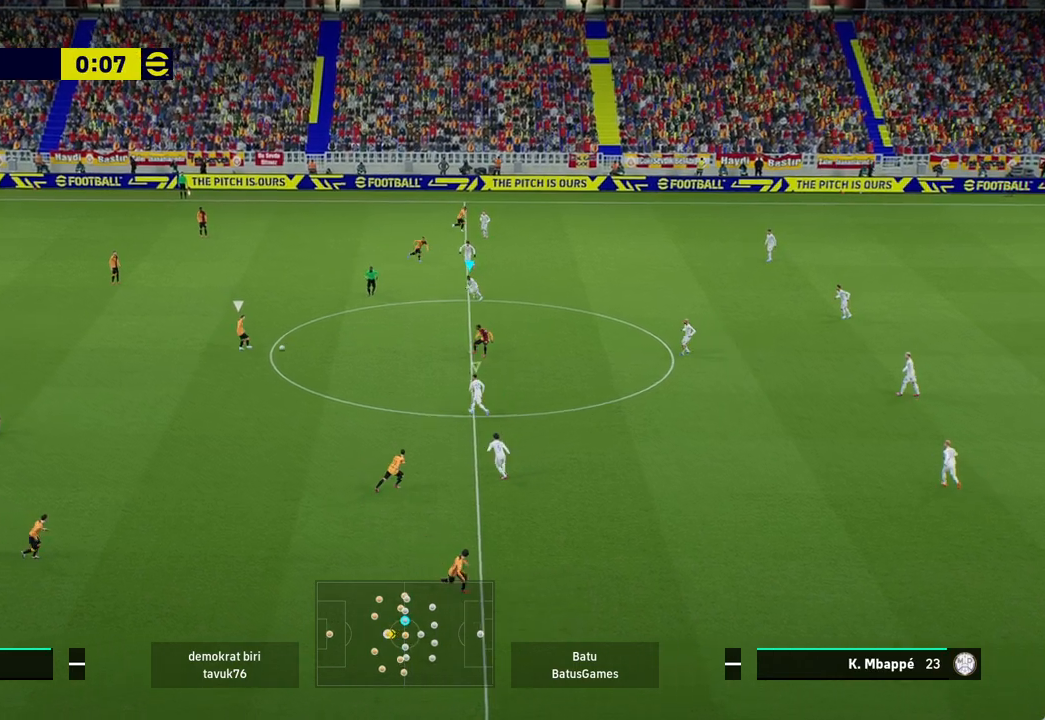
{"buttons": ["A", "R1"], "left_stick": "center", "events": []}
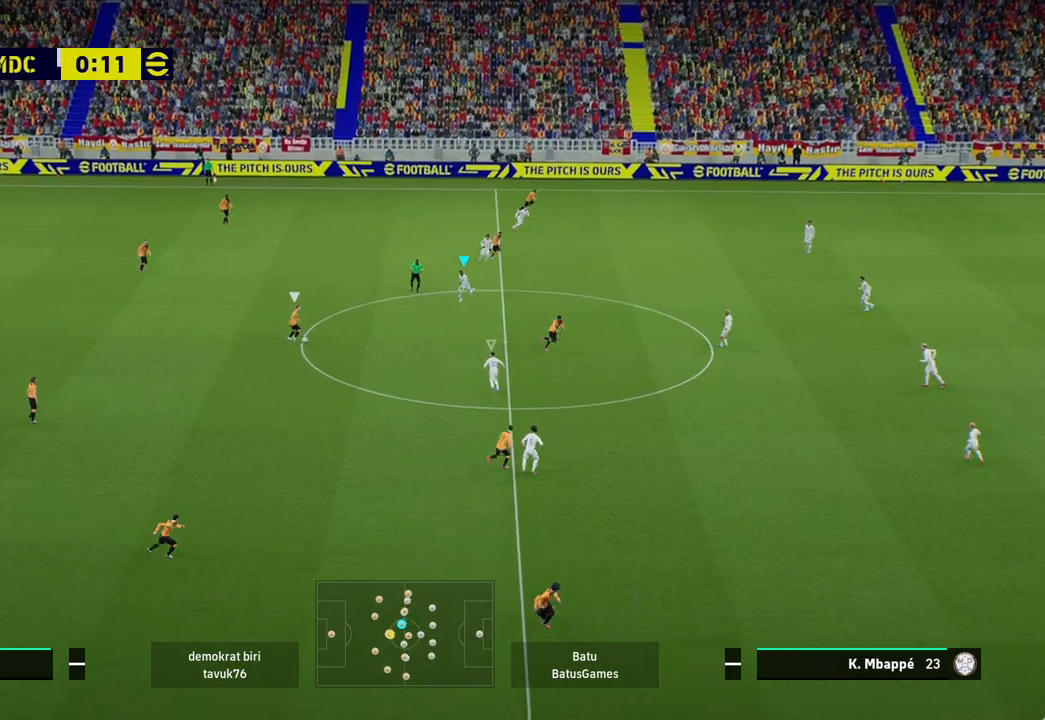
{"buttons": ["A", "R1"], "left_stick": "center", "events": []}
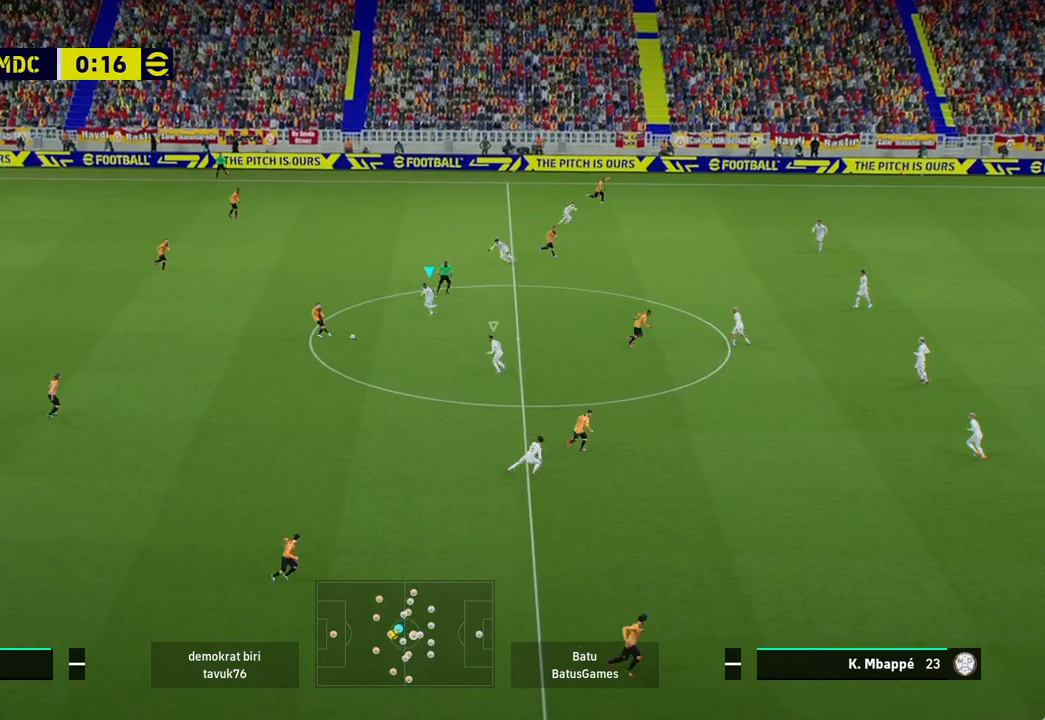
{"buttons": ["A", "R1"], "left_stick": "center", "events": []}
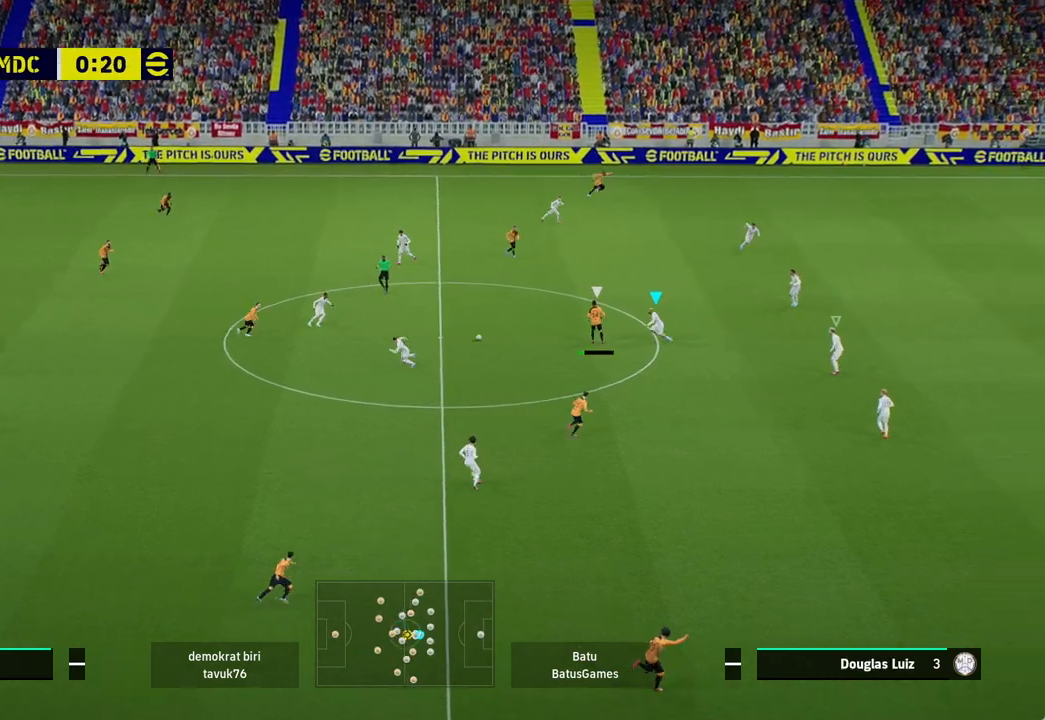
{"buttons": ["A", "R1"], "left_stick": "center", "events": []}
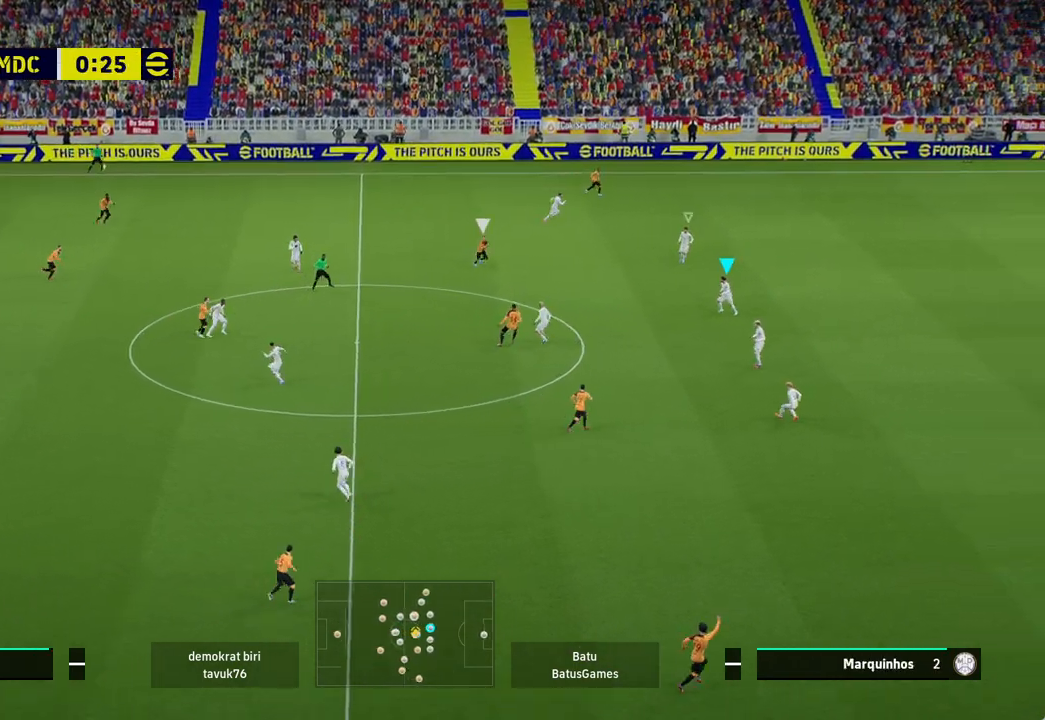
{"buttons": ["A", "R1"], "left_stick": "center", "events": []}
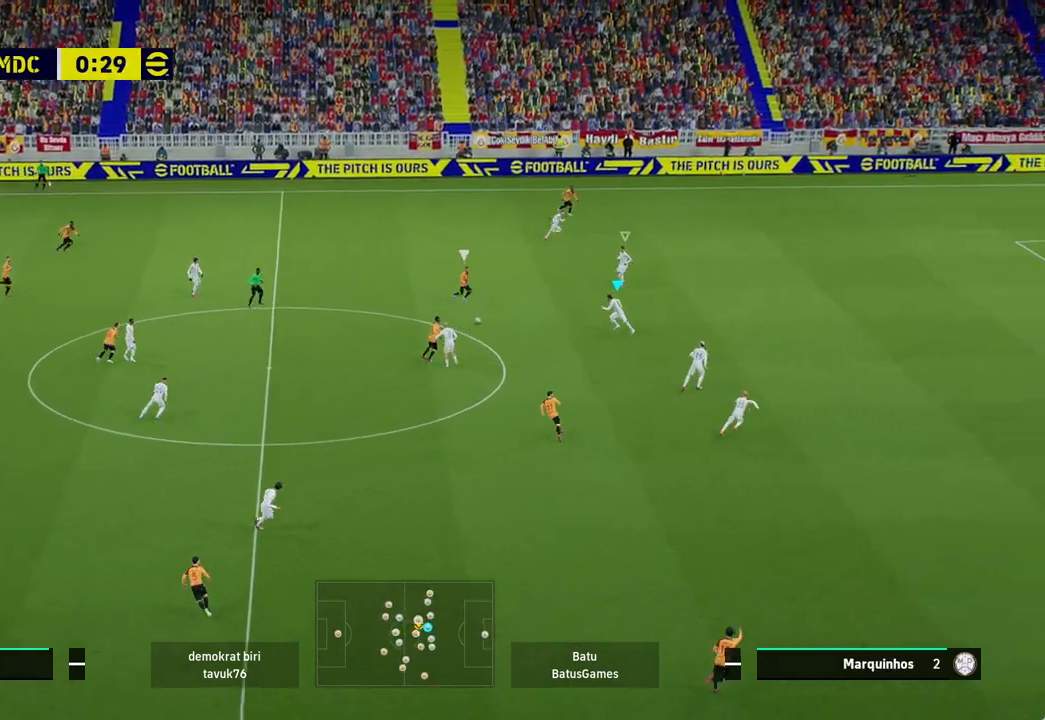
{"buttons": ["A", "R1"], "left_stick": "center", "events": []}
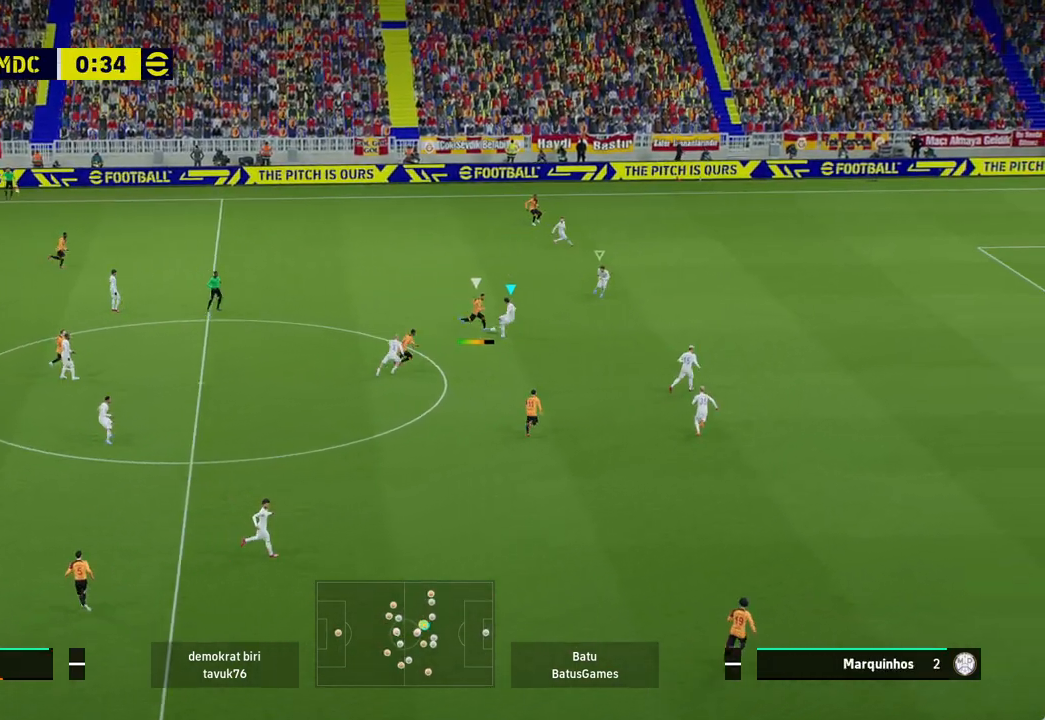
{"buttons": [], "left_stick": "left", "events": [[317, "A", "up"], [317, "R1", "up"], [317, "left_stick", "down-left"], [417, "left_stick", "left"]]}
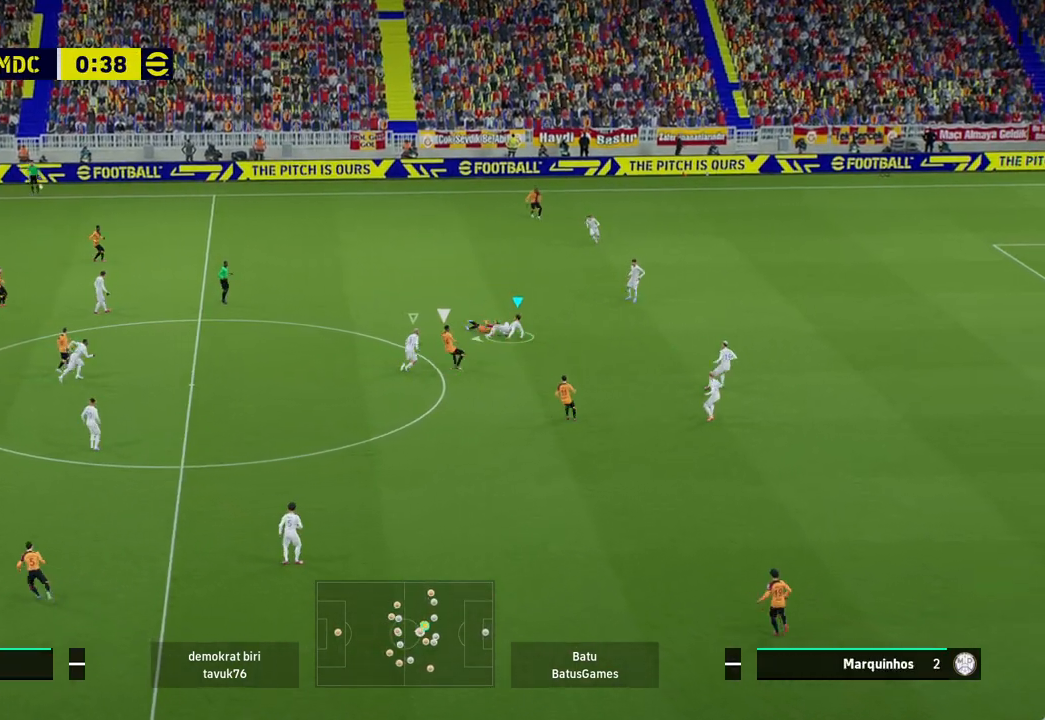
{"buttons": ["A"], "left_stick": "left", "events": [[500, "A", "down"]]}
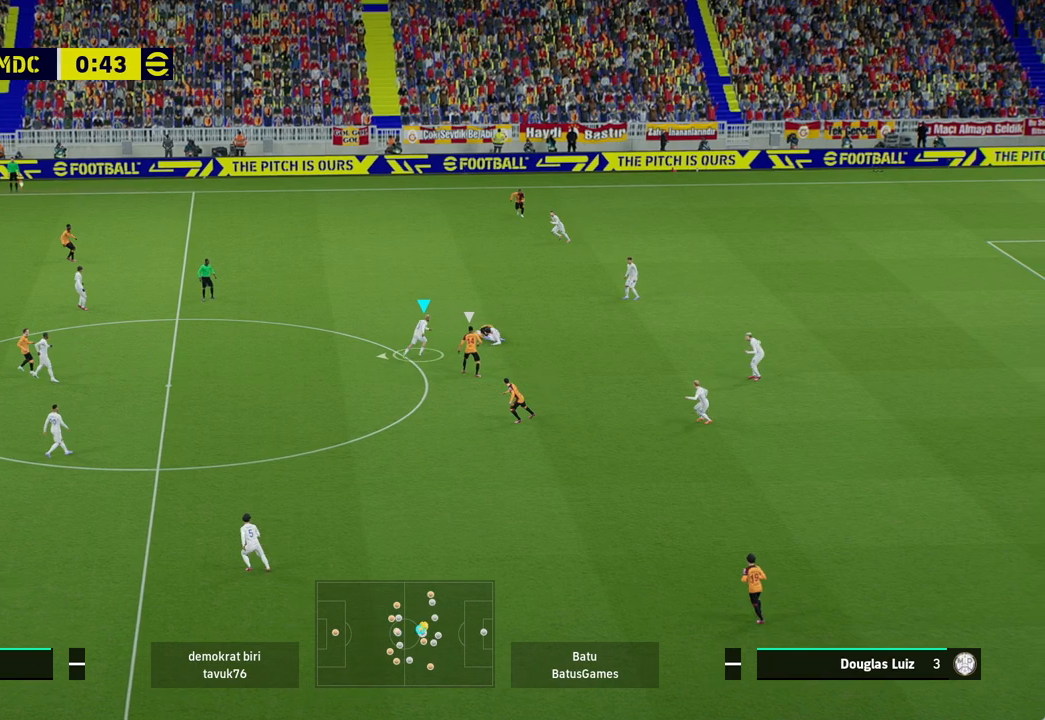
{"buttons": [], "left_stick": "left", "events": [[133, "A", "up"]]}
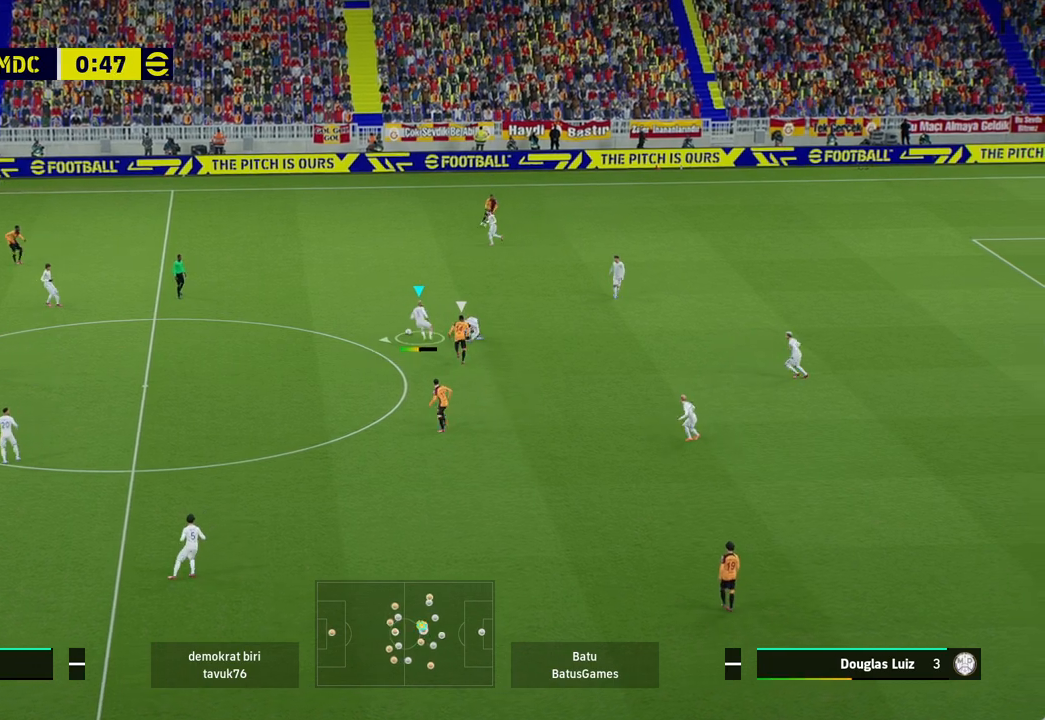
{"buttons": ["A"], "left_stick": "left", "events": [[450, "A", "down"]]}
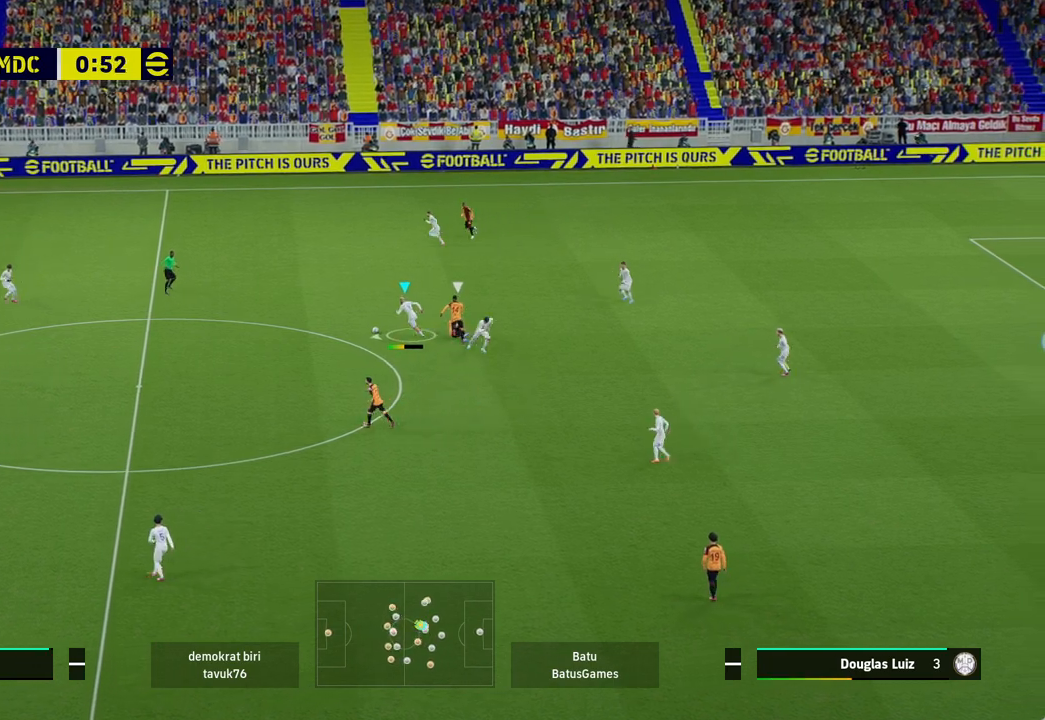
{"buttons": [], "left_stick": "left", "events": [[83, "A", "up"]]}
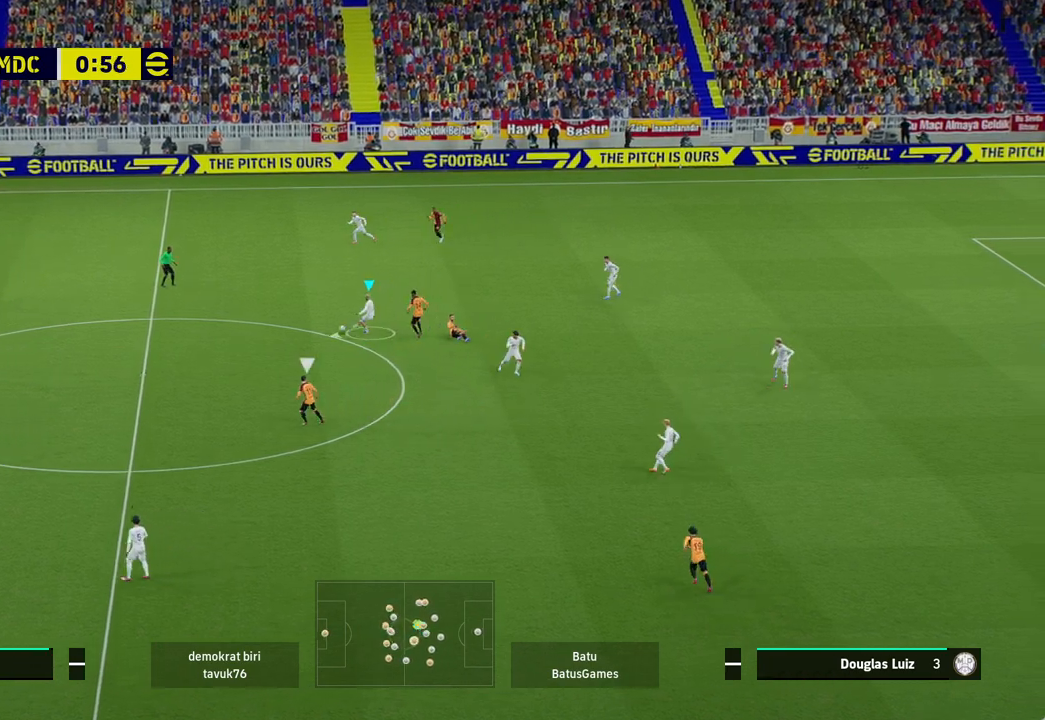
{"buttons": [], "left_stick": "center", "events": [[417, "left_stick", "center"]]}
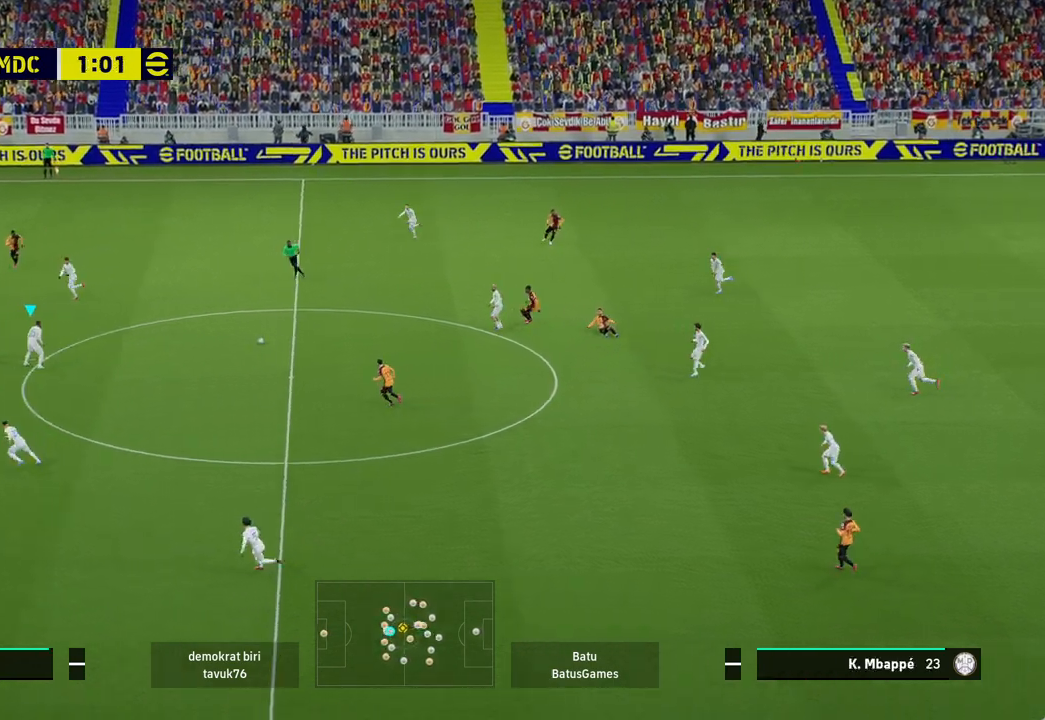
{"buttons": [], "left_stick": "up-left", "events": [[50, "left_stick", "up-left"], [100, "A", "down"], [200, "A", "up"]]}